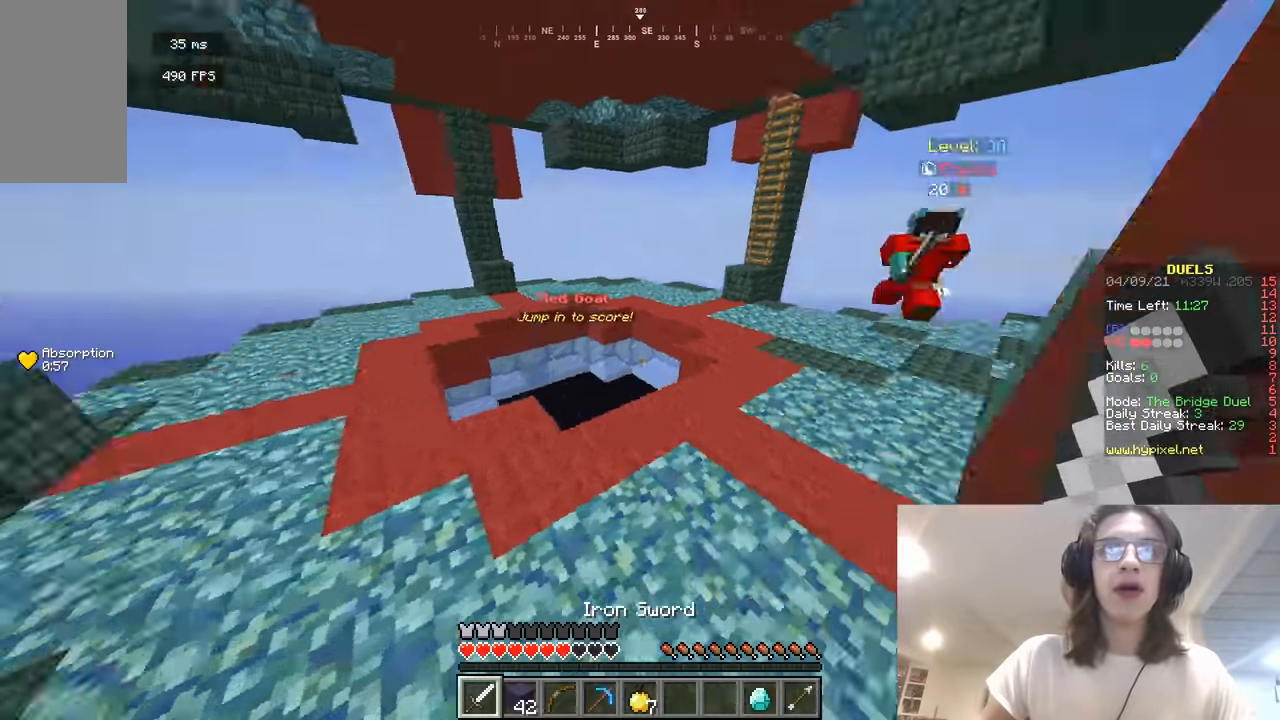
Gameplay with keyboard and mouse; each line is a JSON object with the keys and mouse buttons held at the frame after it. "events" lists presses ("down") and releases ("up") of "a", "d", "s", "w", "mouse_left" and "mouse_right" between this image and that frame as [ms after this image, input, new state], when the widget could be followed in between. "mouse_left", "mouse_right" = the "left", "right" buttons of the "mouse" list. No other keys are recorded. Fast repeated clicks can show as one long hold. Mouse movement is not recorded.
{"keys": ["a", "w"], "mouse": [], "events": [[72, "a", "down"]]}
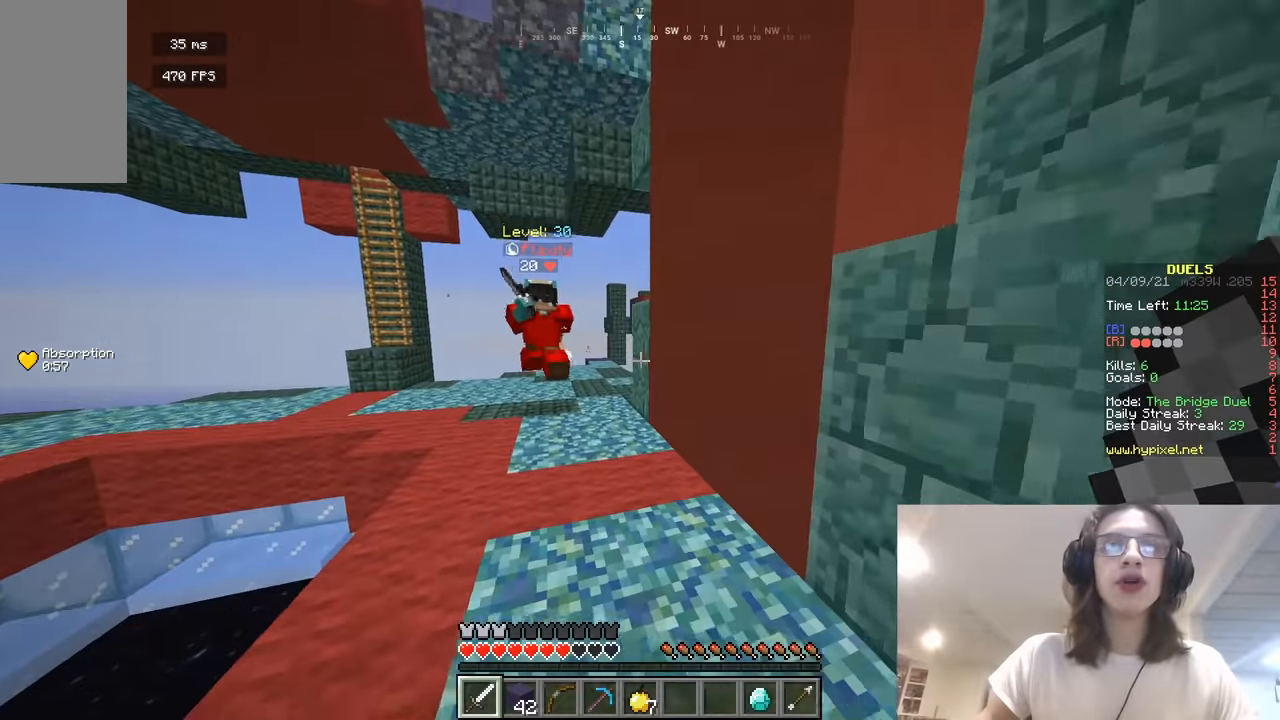
{"keys": ["a", "w"], "mouse": ["left"], "events": [[235, "mouse_left", "down"], [397, "w", "up"], [487, "w", "down"]]}
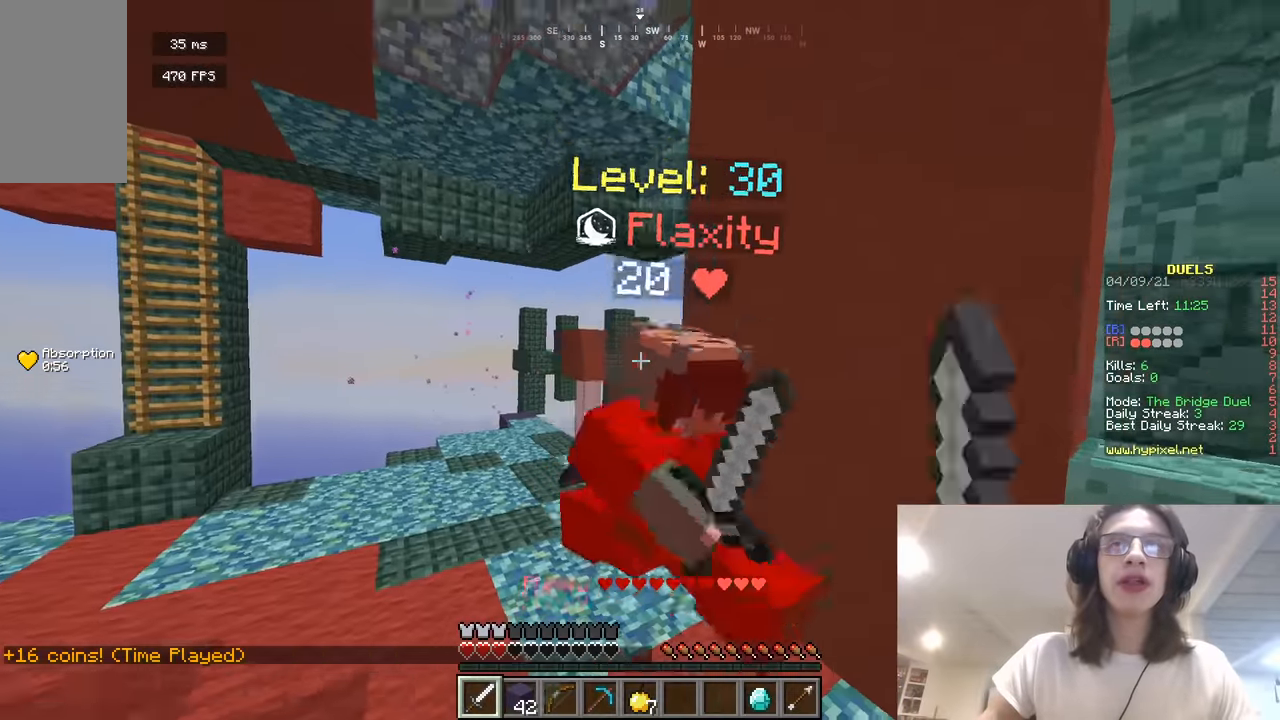
{"keys": ["a", "s"], "mouse": ["left"]}
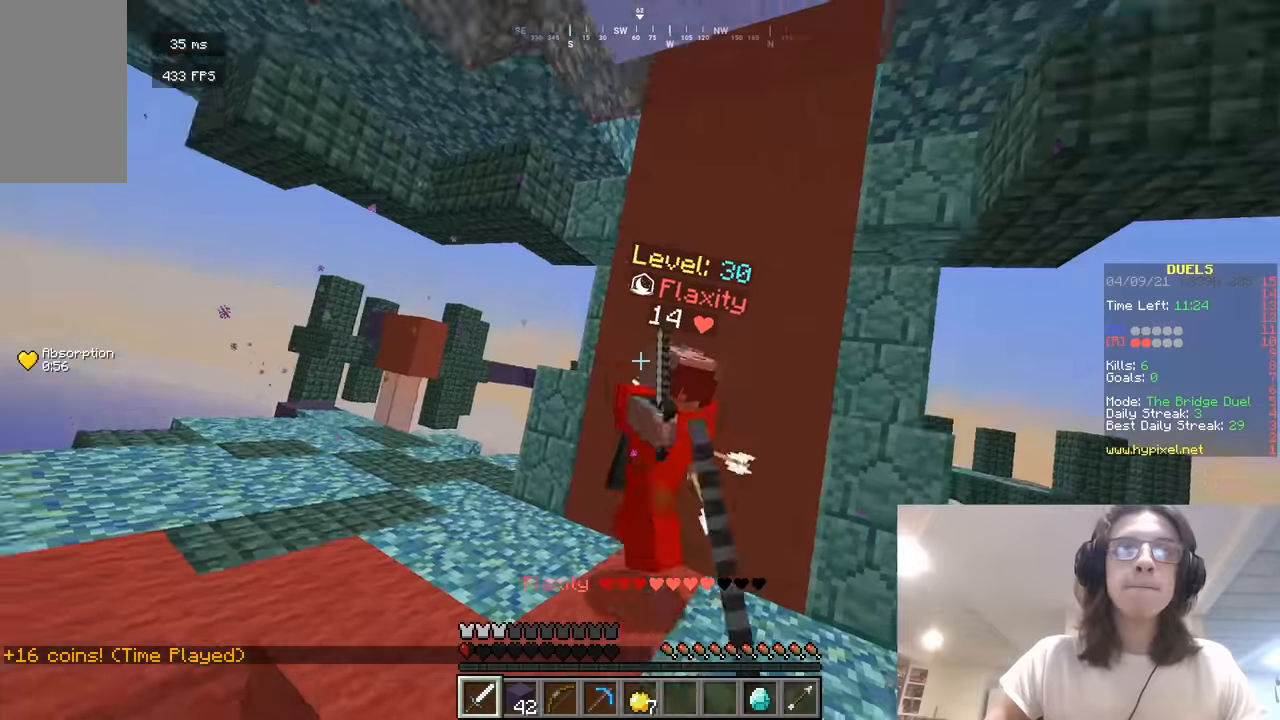
{"keys": ["a", "w"], "mouse": ["right"], "events": [[199, "mouse_left", "up"], [253, "s", "up"], [325, "w", "down"], [343, "mouse_right", "down"]]}
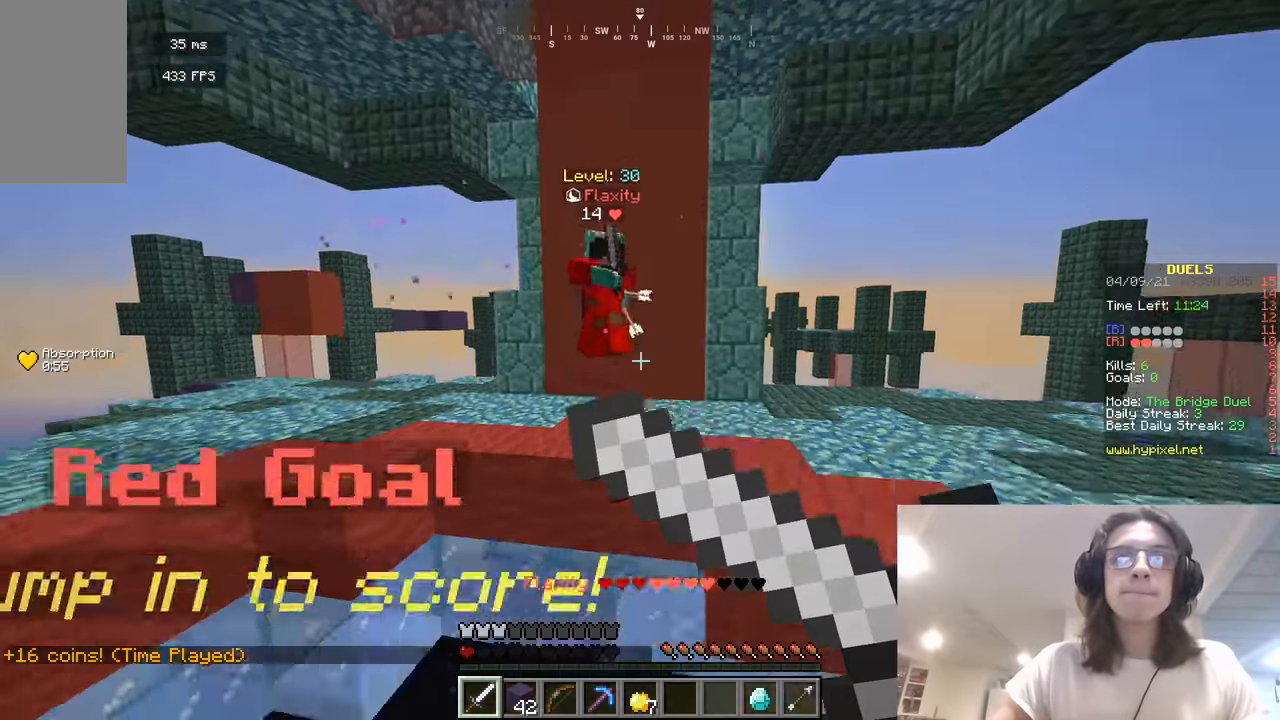
{"keys": ["w"], "mouse": [], "events": [[73, "a", "up"], [415, "mouse_right", "up"]]}
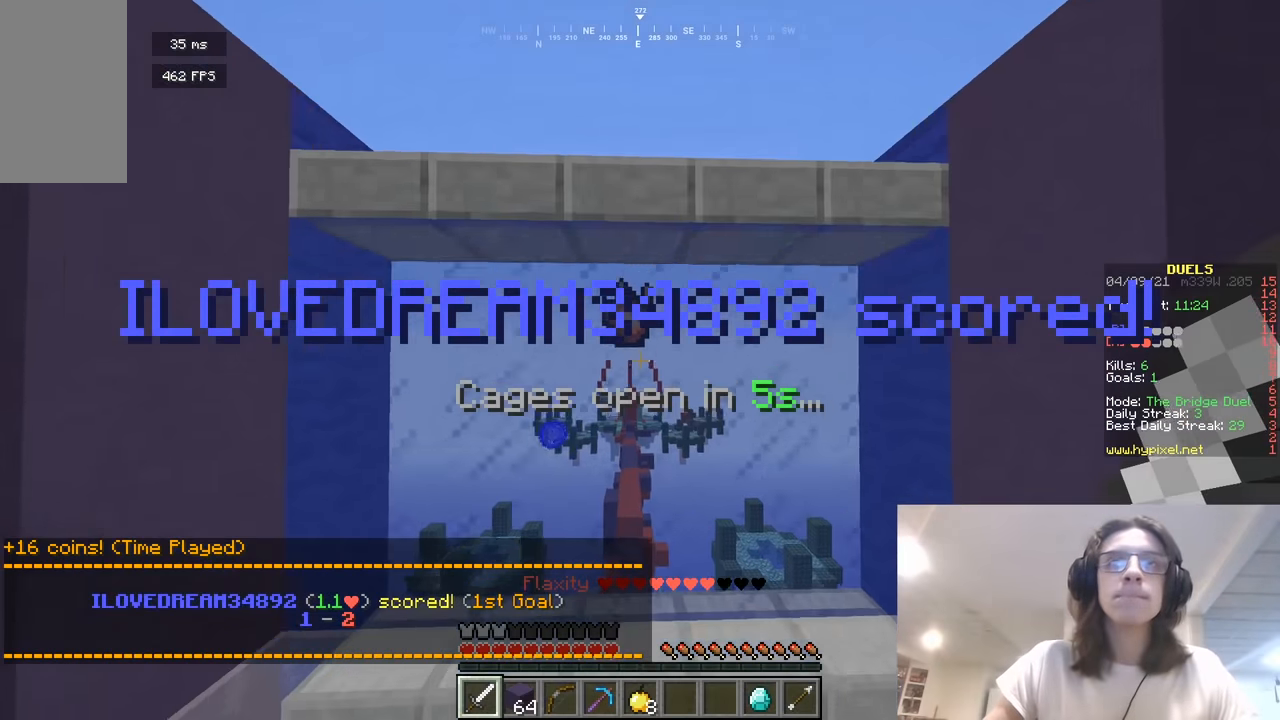
{"keys": ["w"], "mouse": ["right"], "events": [[361, "mouse_right", "down"]]}
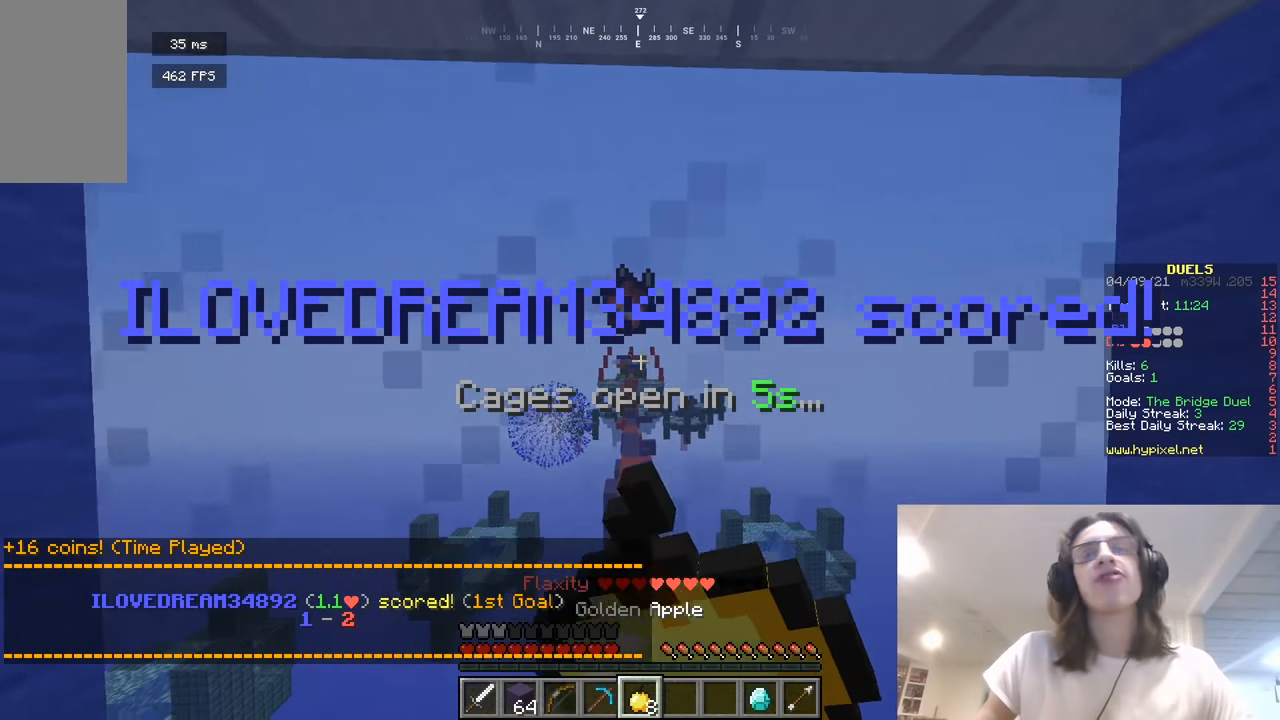
{"keys": [], "mouse": ["right"], "events": [[36, "w", "up"]]}
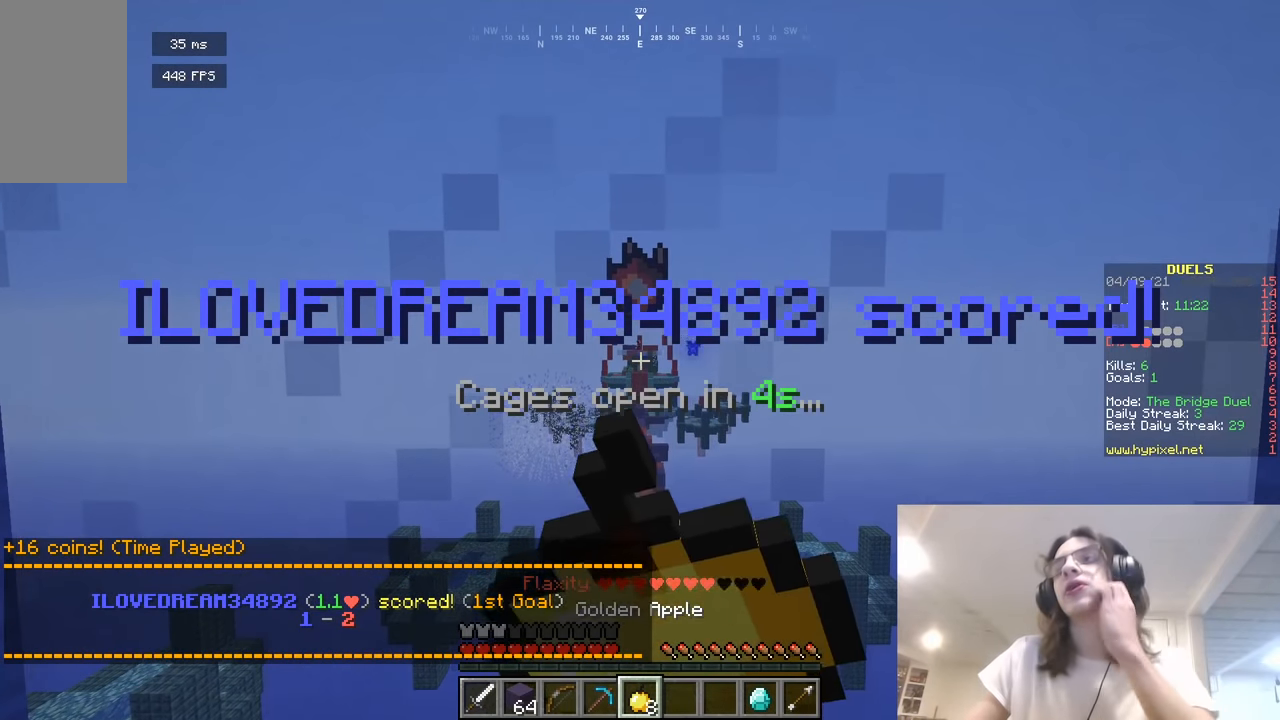
{"keys": [], "mouse": ["right"], "events": []}
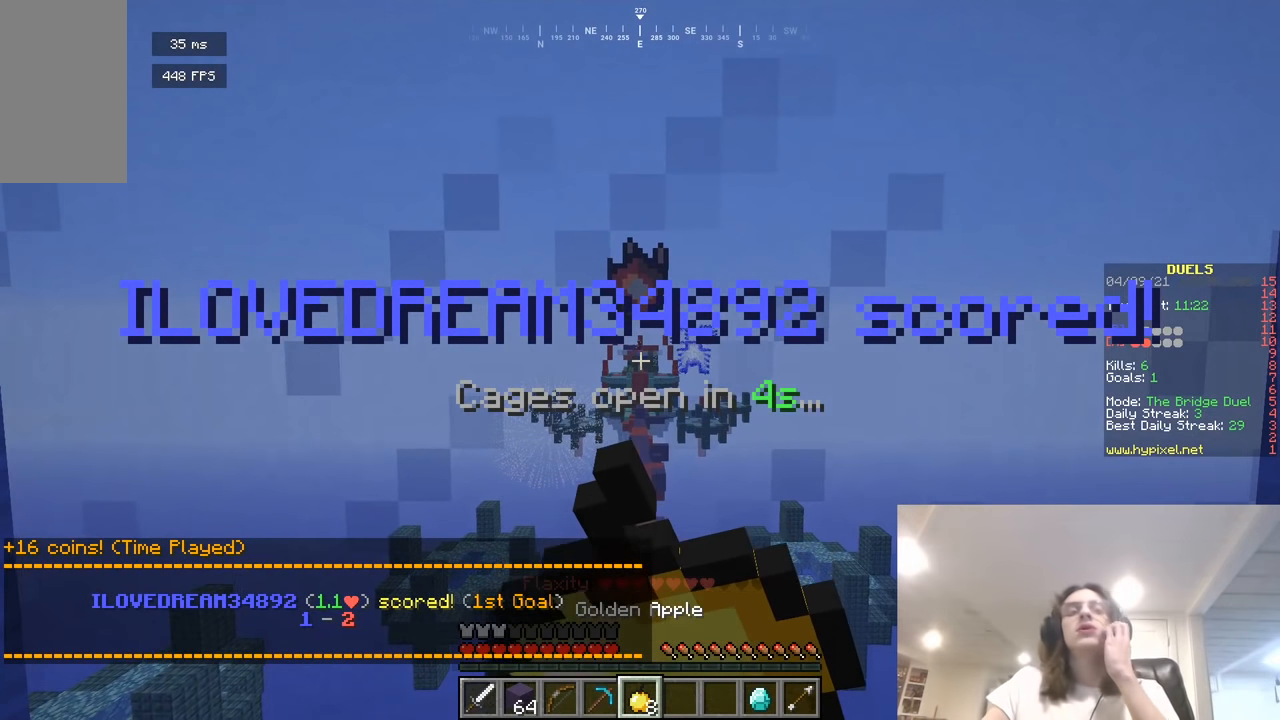
{"keys": [], "mouse": ["right"], "events": []}
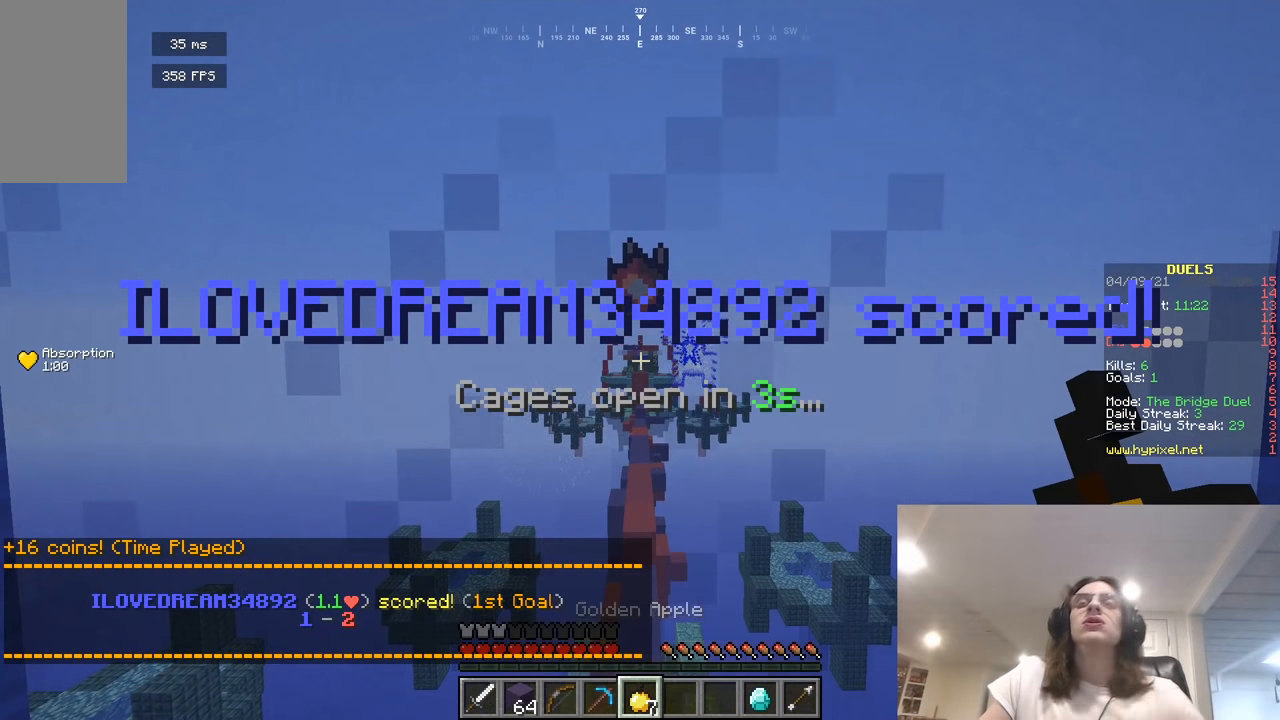
{"keys": [], "mouse": ["right"], "events": []}
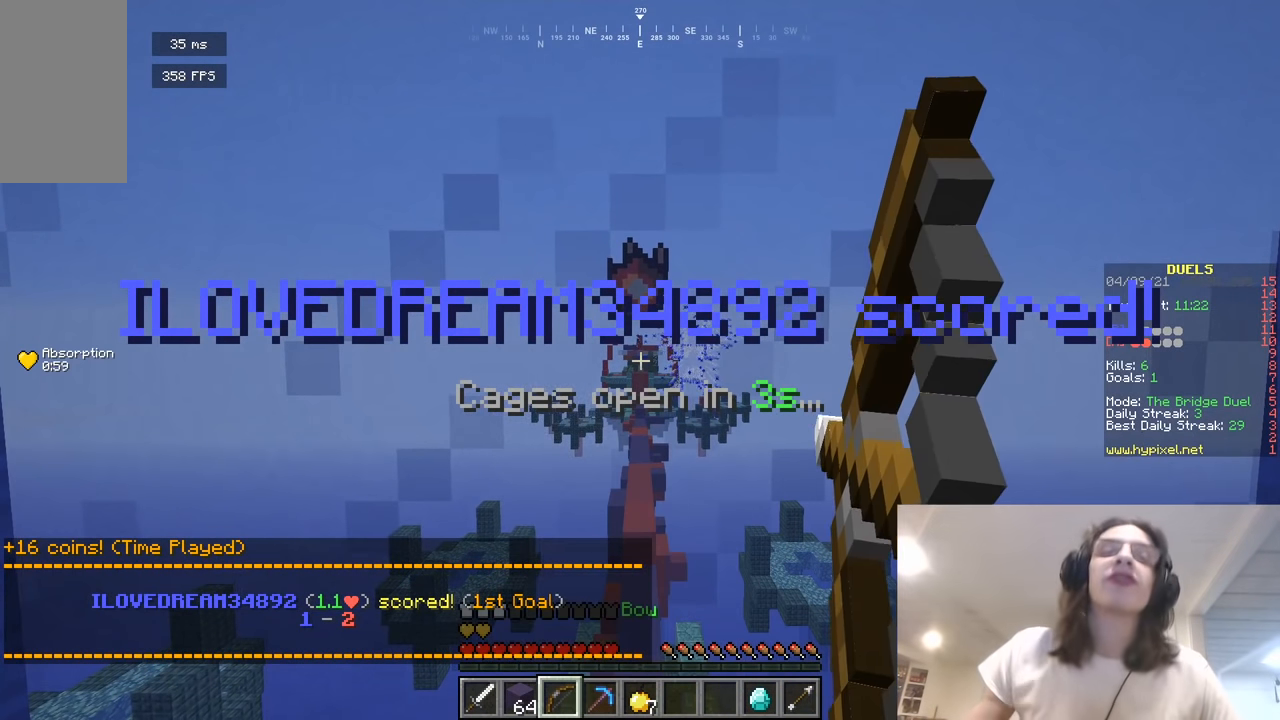
{"keys": [], "mouse": ["right"], "events": []}
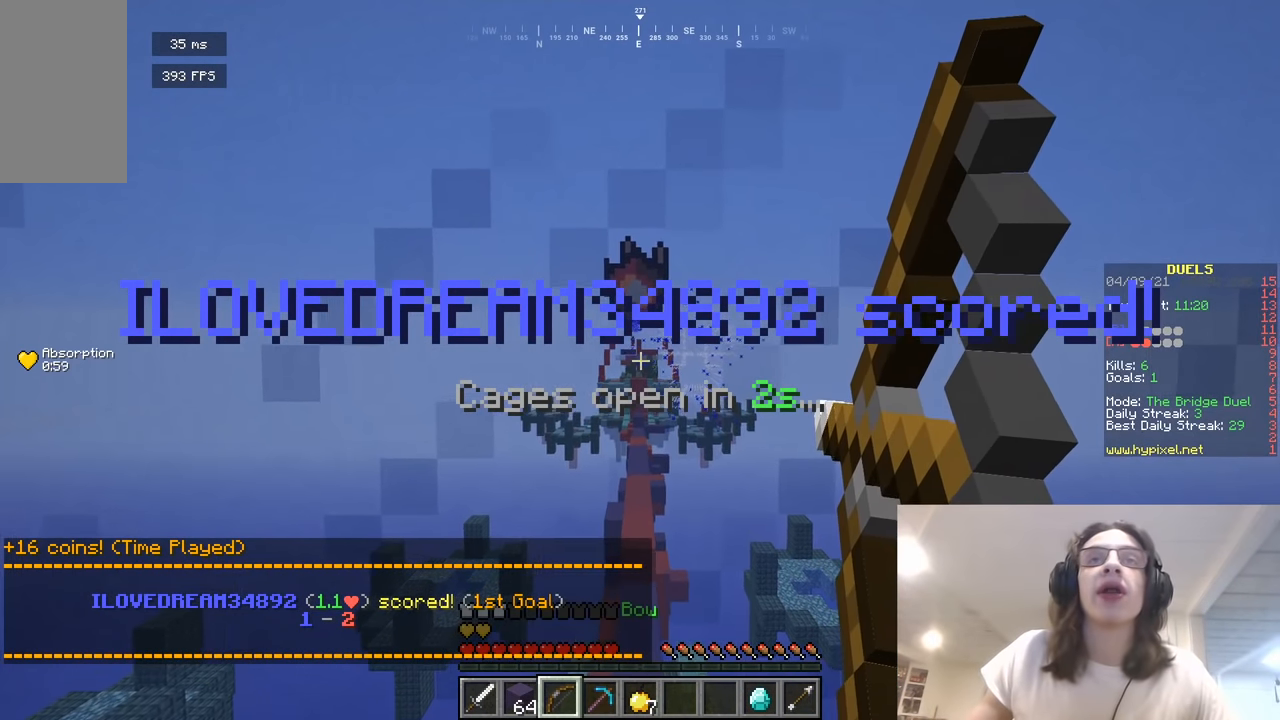
{"keys": ["w"], "mouse": [], "events": [[325, "w", "down"], [361, "d", "down"], [361, "mouse_right", "up"], [397, "d", "up"]]}
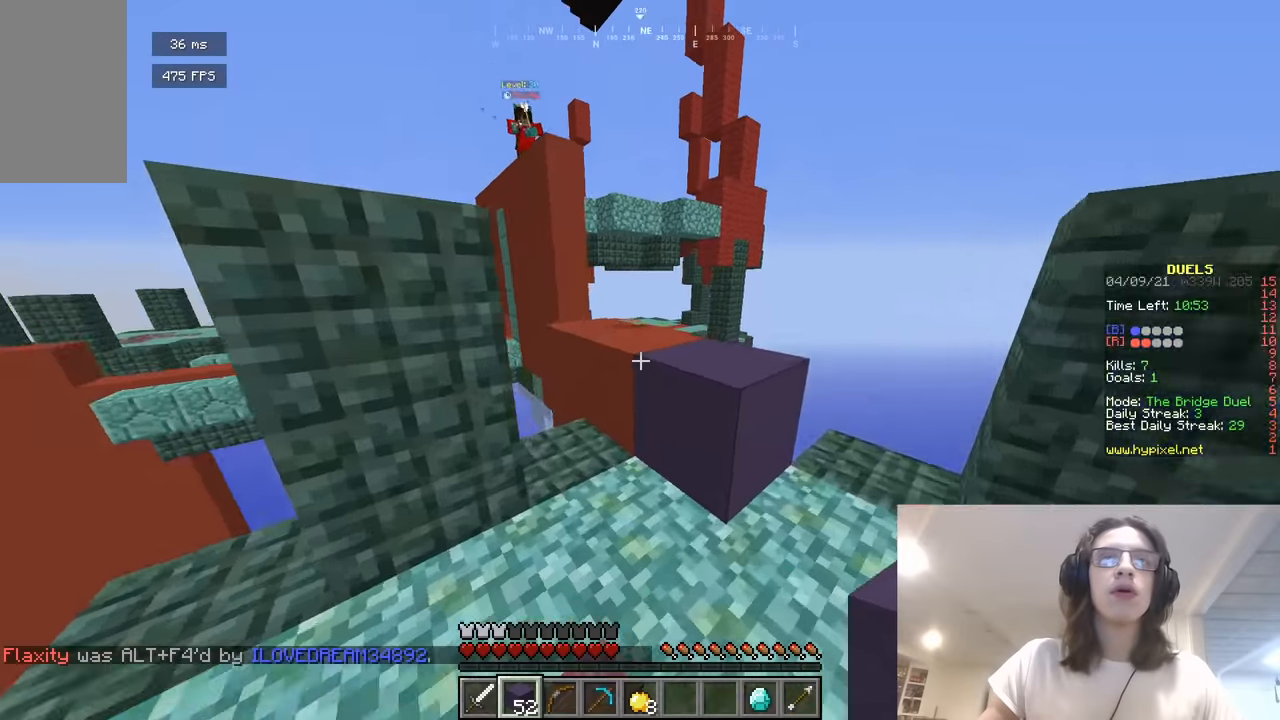
{"keys": ["s"], "mouse": [], "events": [[144, "w", "up"], [271, "s", "down"]]}
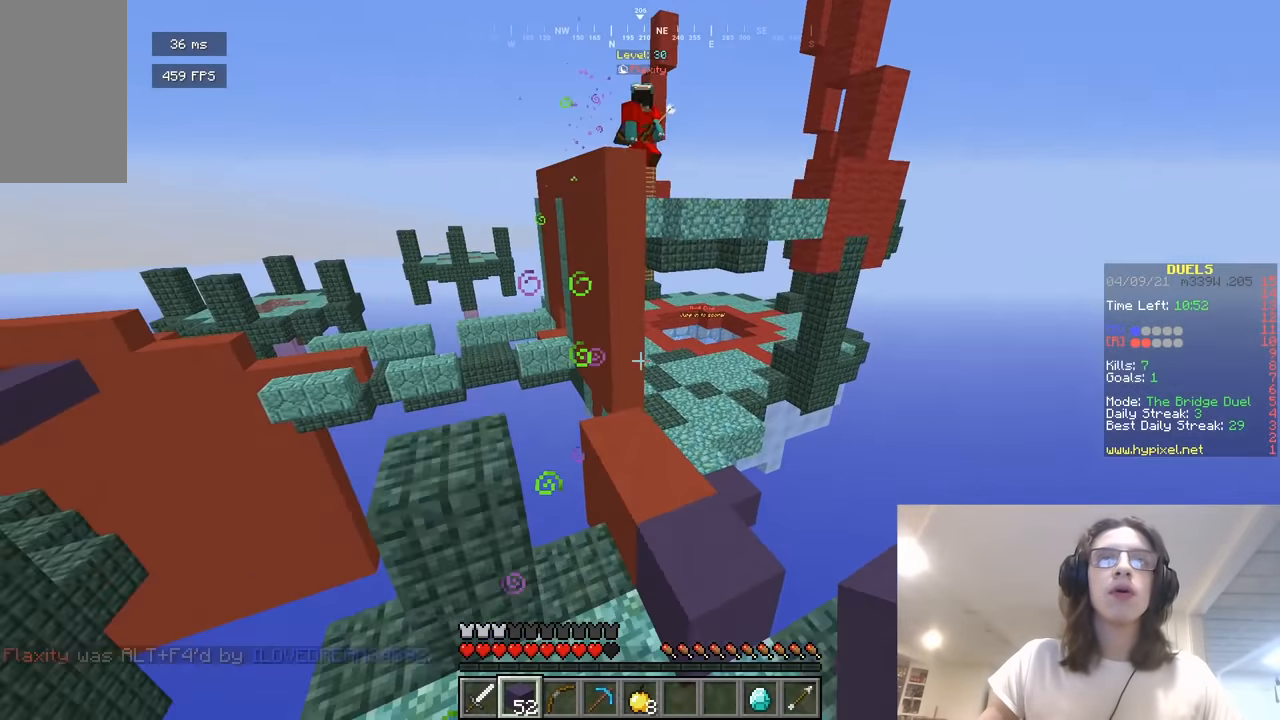
{"keys": [], "mouse": ["right"], "events": [[36, "mouse_right", "down"], [54, "s", "up"], [199, "a", "down"], [199, "w", "down"], [271, "mouse_right", "up"], [325, "a", "up"], [343, "mouse_right", "down"], [452, "w", "up"]]}
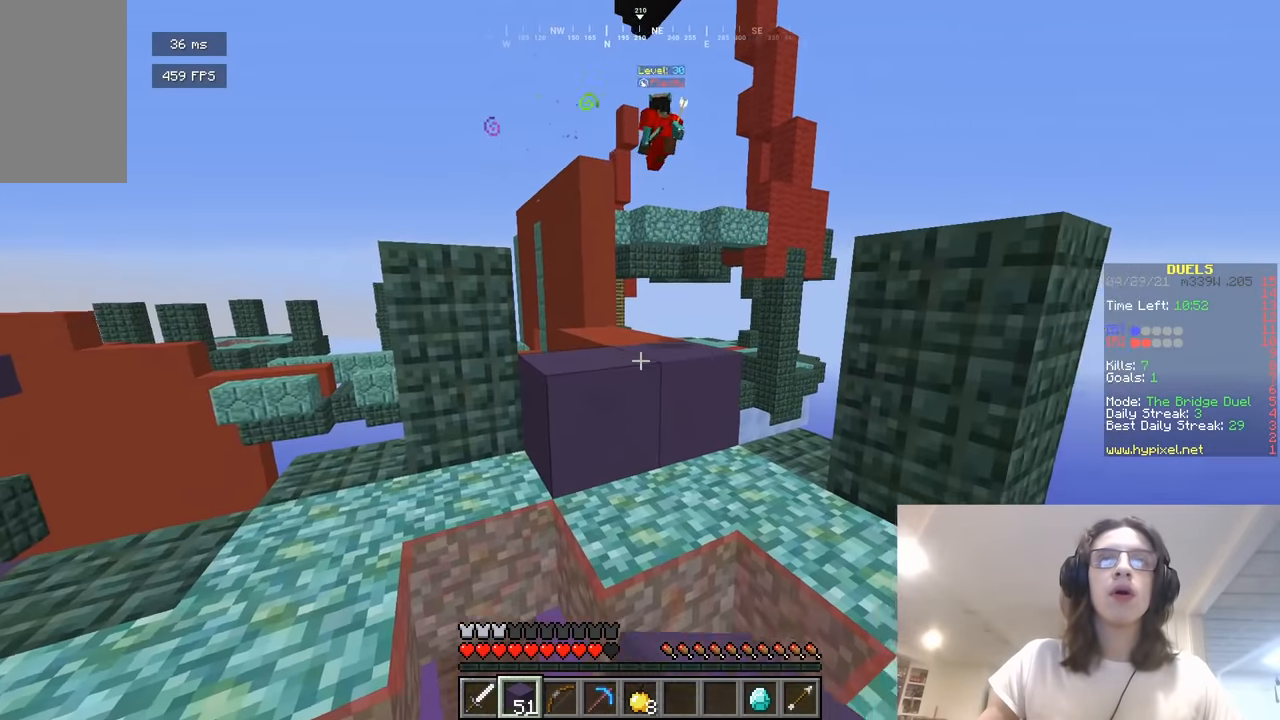
{"keys": [], "mouse": [], "events": [[216, "a", "down"], [361, "a", "up"], [505, "mouse_right", "up"]]}
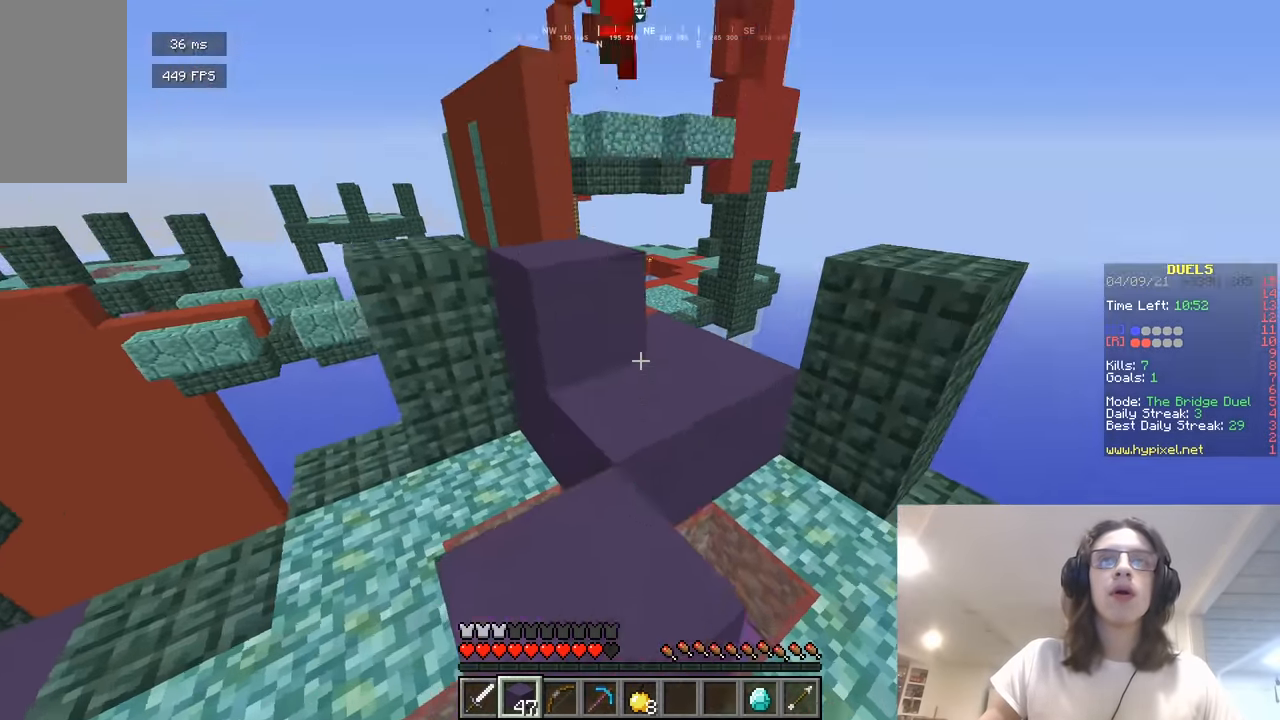
{"keys": ["w"], "mouse": [], "events": [[217, "a", "down"], [217, "w", "down"], [415, "a", "up"]]}
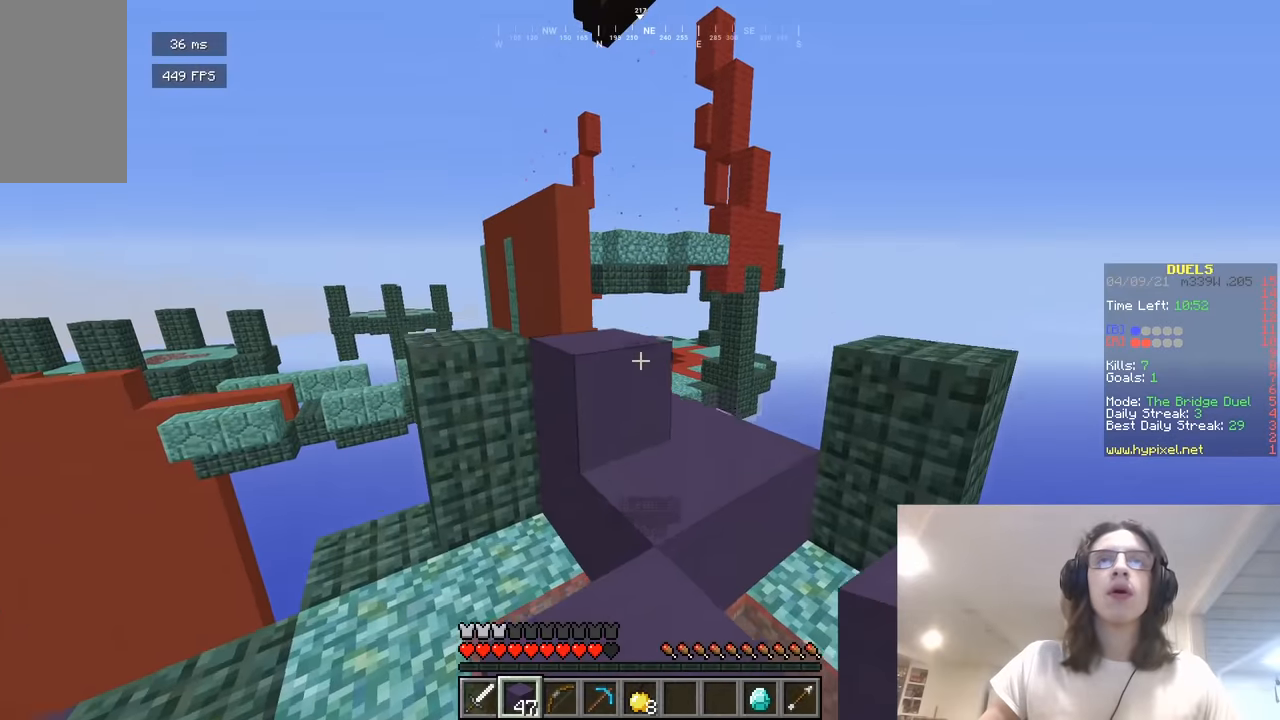
{"keys": ["w"], "mouse": [], "events": []}
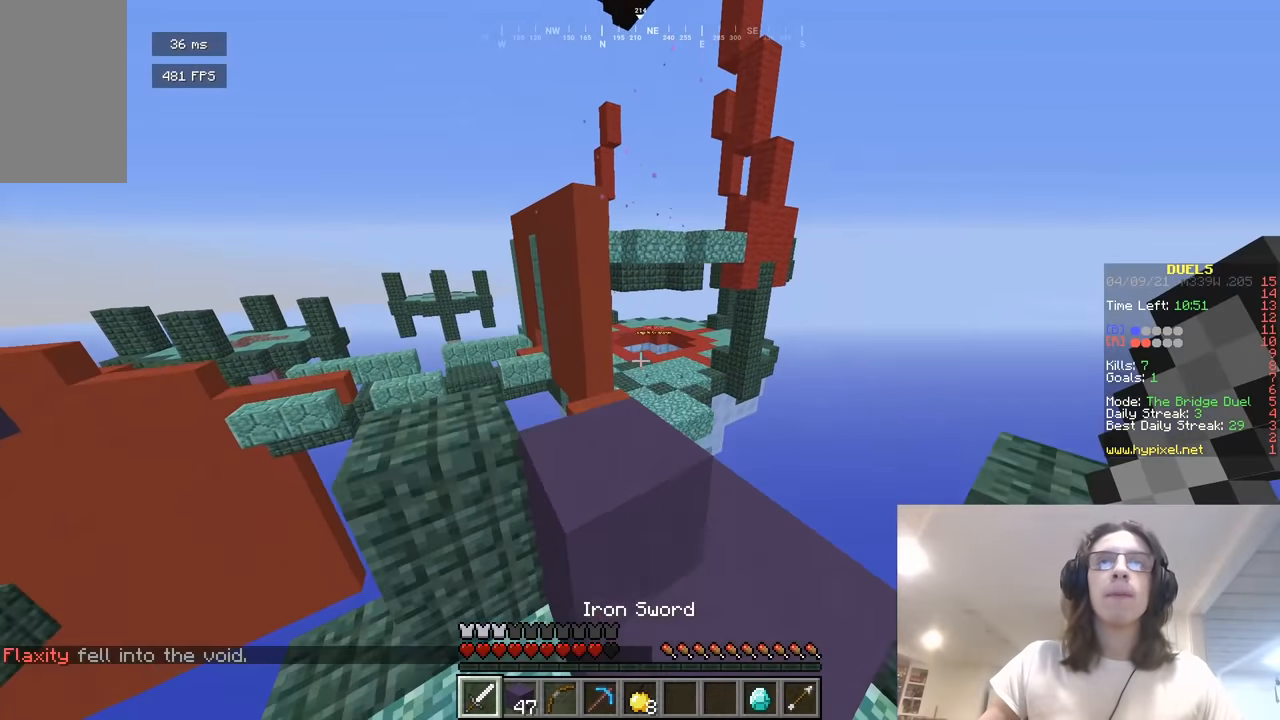
{"keys": ["w"], "mouse": [], "events": []}
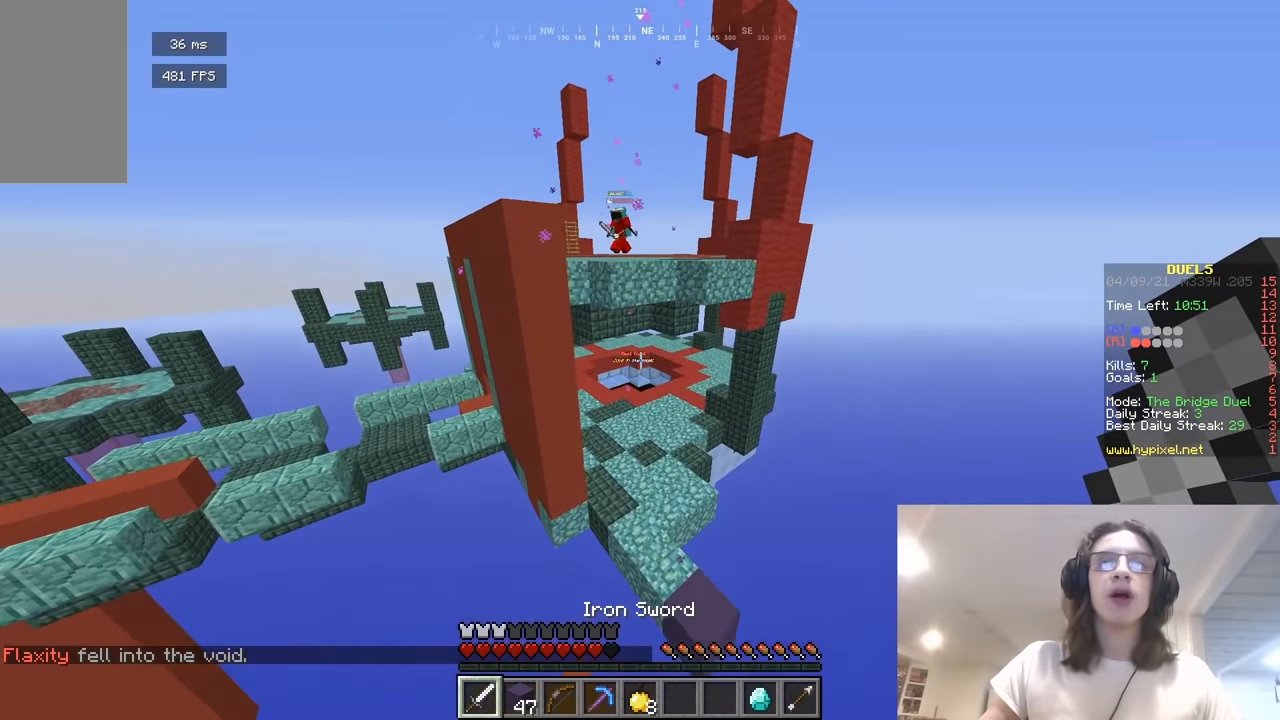
{"keys": ["w"], "mouse": [], "events": []}
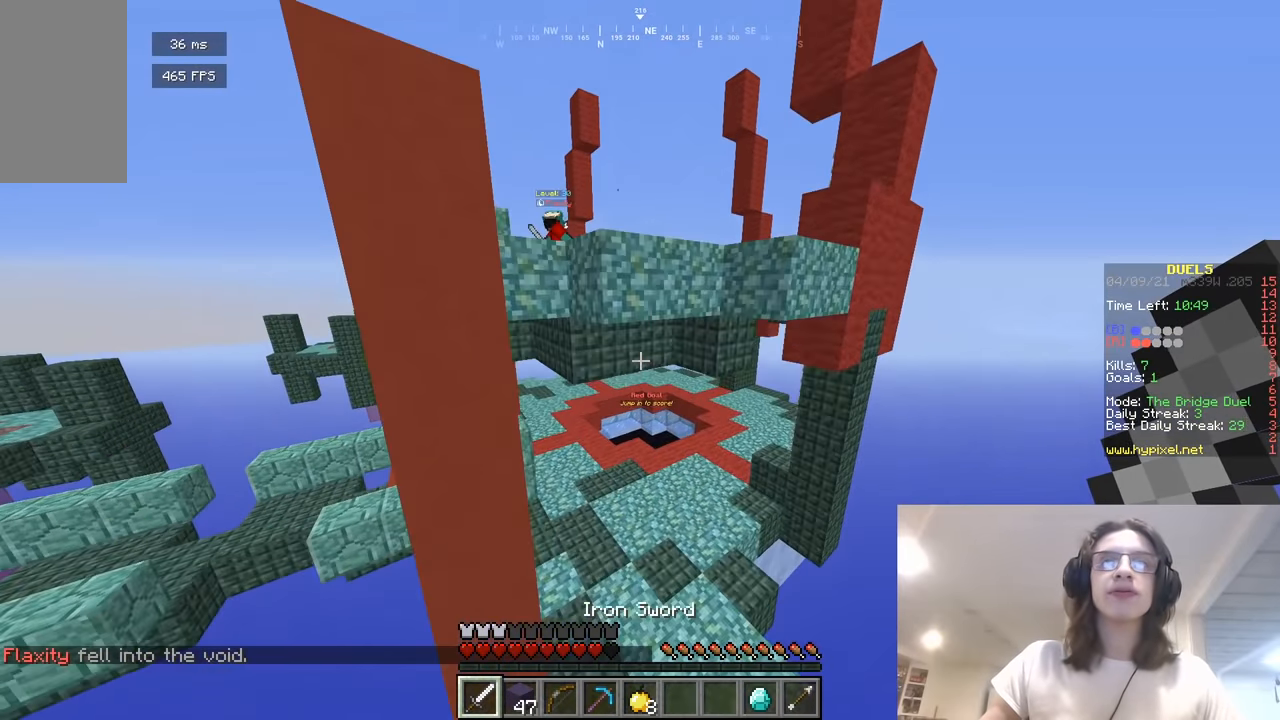
{"keys": ["a", "w"], "mouse": [], "events": [[270, "d", "down"], [397, "a", "down"], [487, "d", "up"]]}
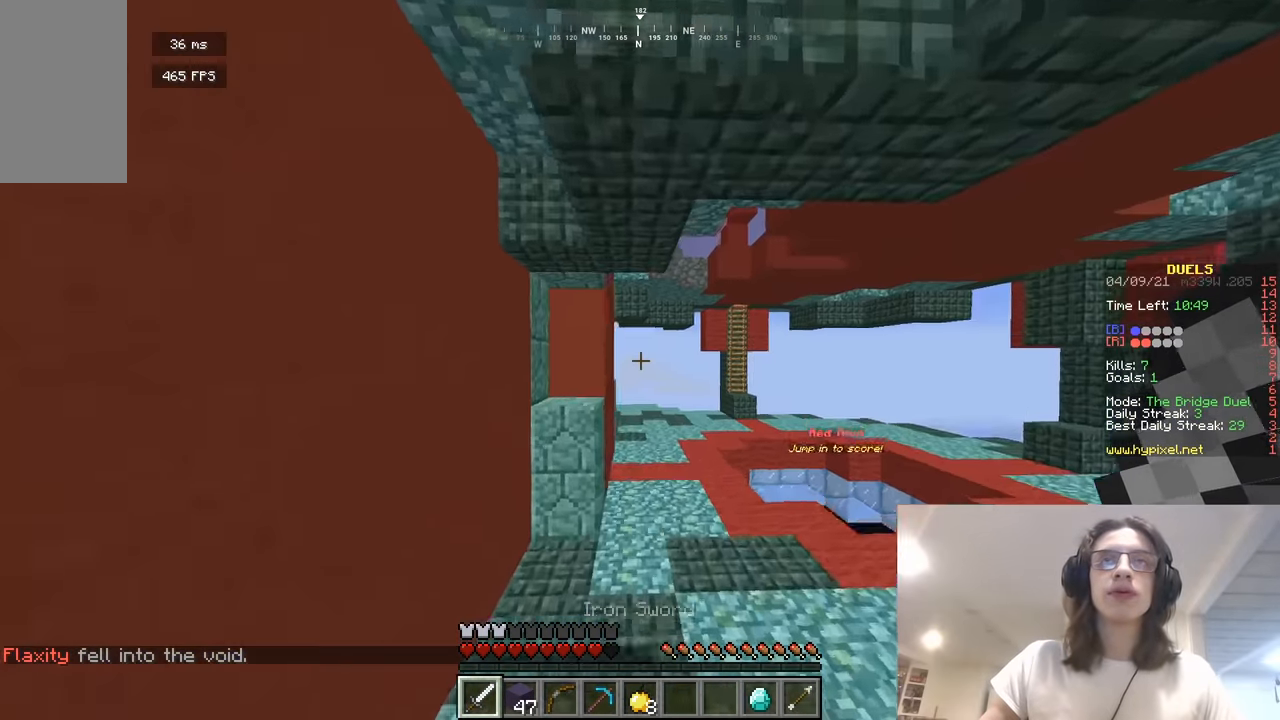
{"keys": ["w"], "mouse": [], "events": [[415, "a", "up"]]}
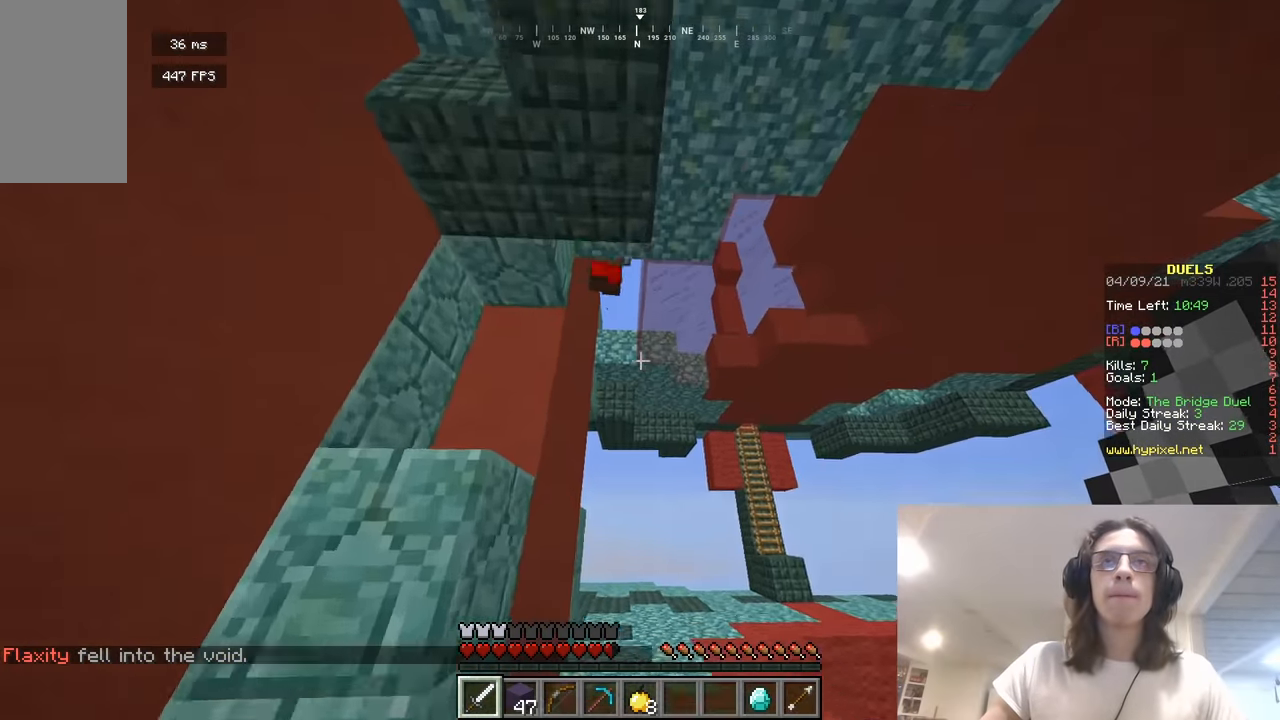
{"keys": ["a", "w"], "mouse": ["left"], "events": [[162, "a", "down"], [234, "mouse_left", "down"]]}
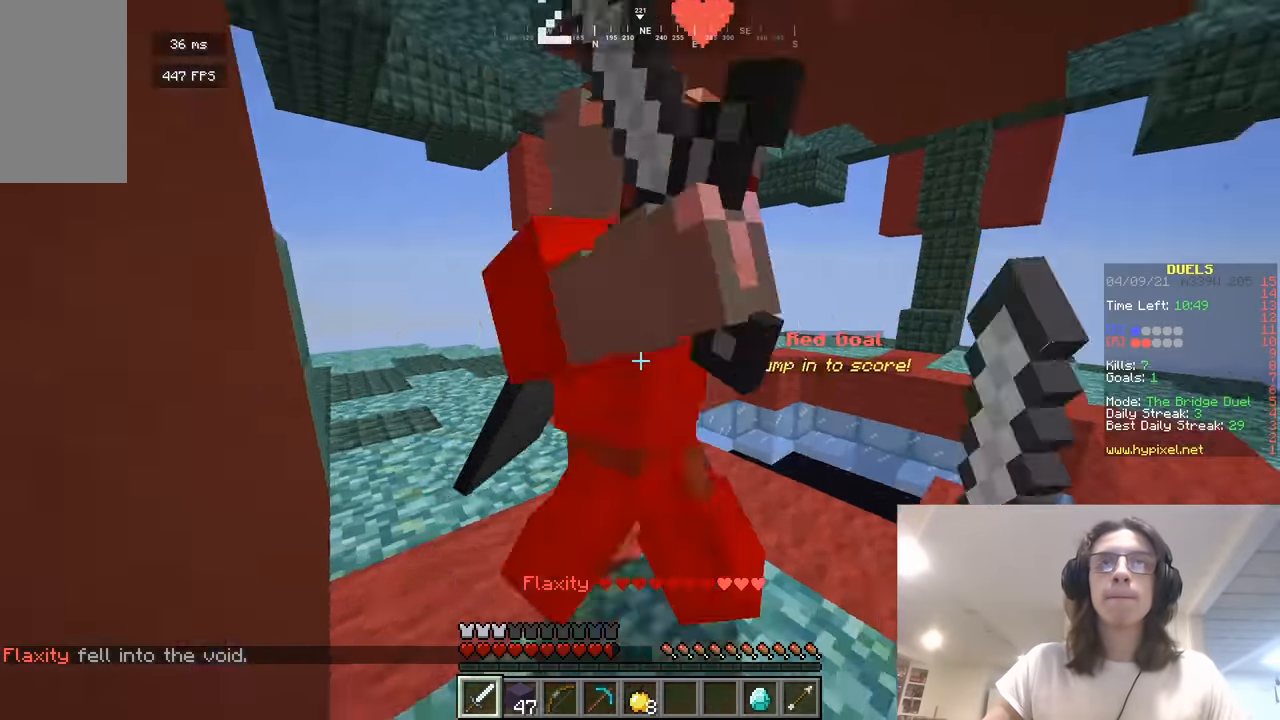
{"keys": ["d", "w"], "mouse": ["left"], "events": [[397, "mouse_left", "up"], [433, "a", "up"], [469, "mouse_left", "down"], [487, "d", "down"]]}
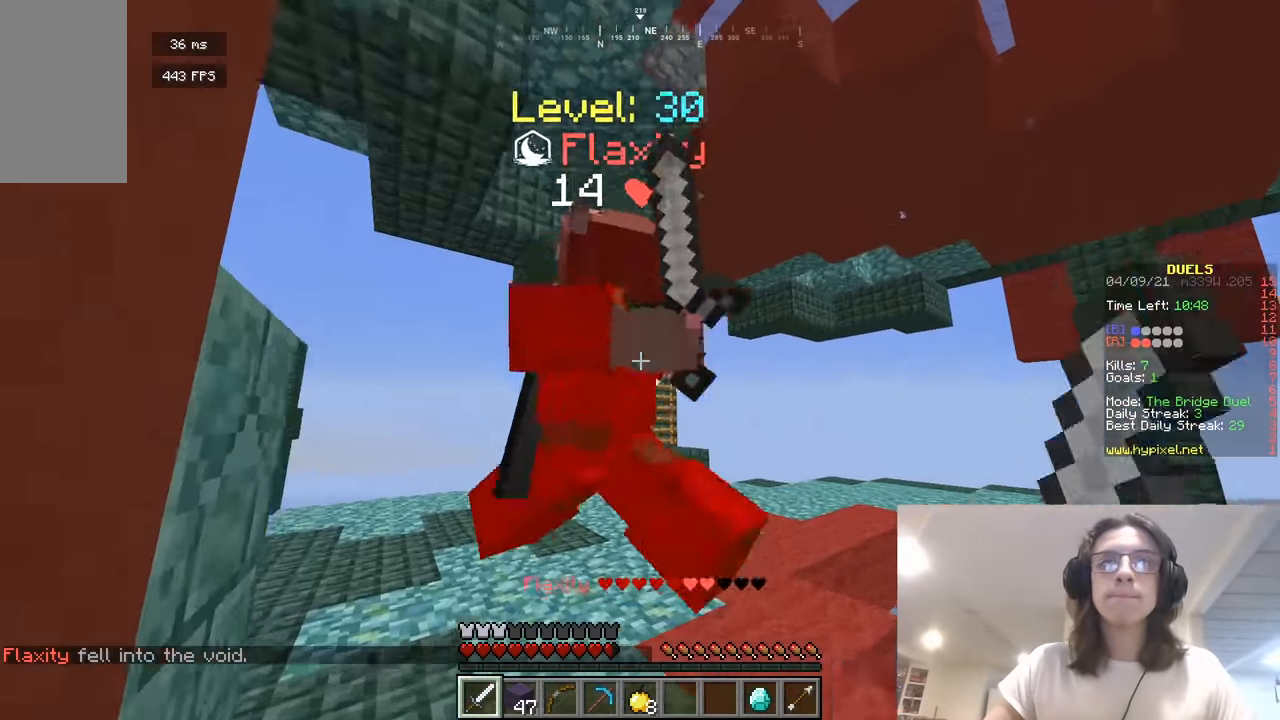
{"keys": ["d"], "mouse": ["left"], "events": [[163, "mouse_left", "up"], [199, "mouse_left", "down"], [325, "mouse_left", "up"], [343, "w", "up"], [398, "mouse_left", "down"]]}
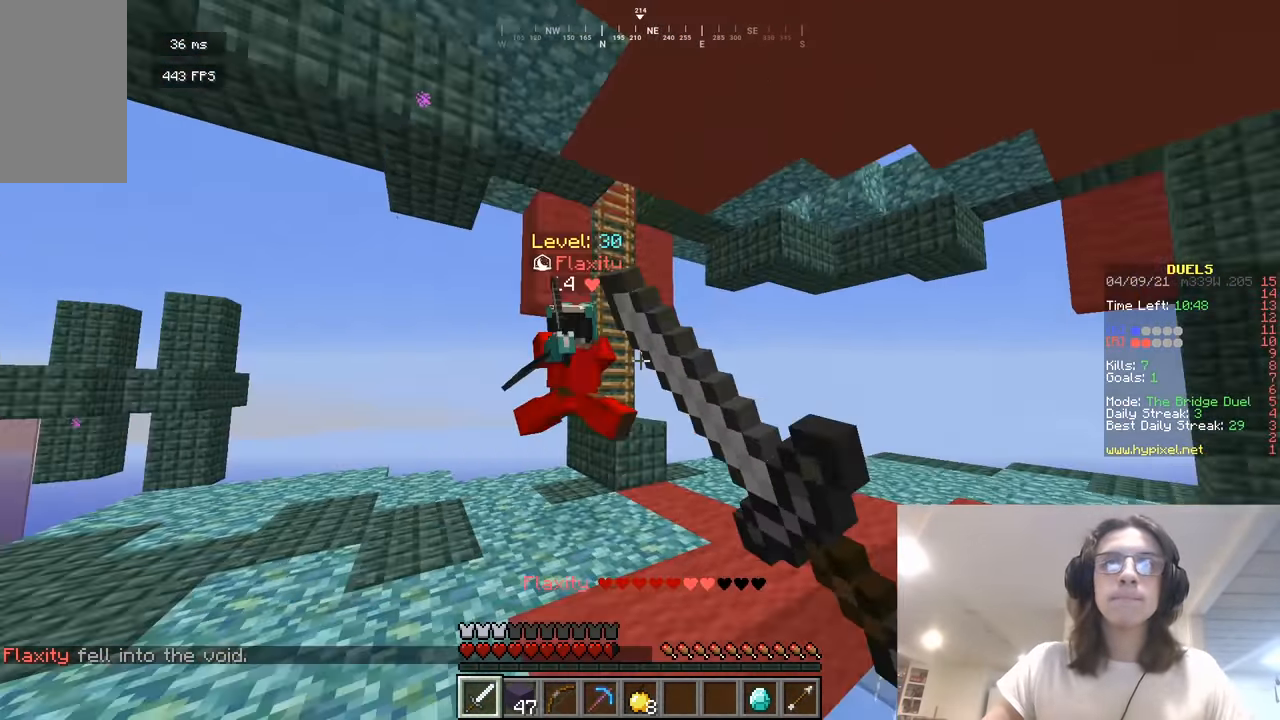
{"keys": ["d", "w"], "mouse": ["right"], "events": [[108, "w", "down"], [216, "mouse_left", "up"], [343, "mouse_right", "down"]]}
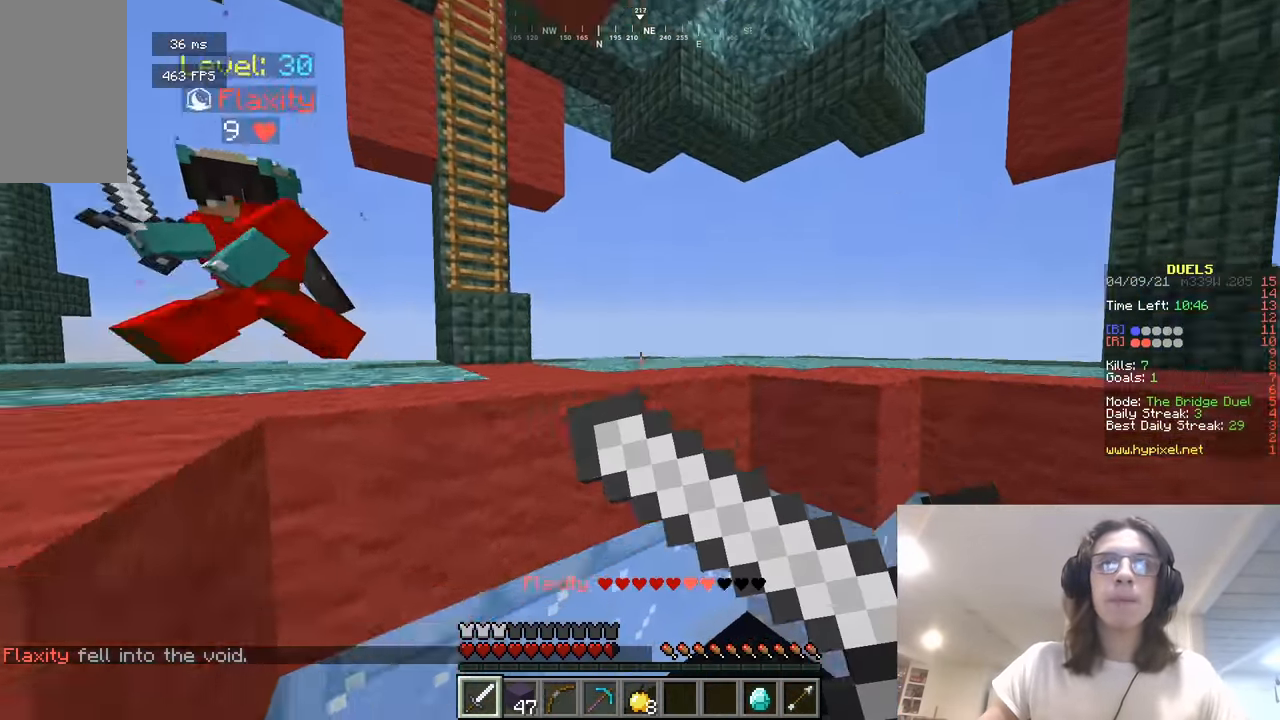
{"keys": ["w"], "mouse": [], "events": [[18, "d", "up"], [343, "mouse_right", "up"]]}
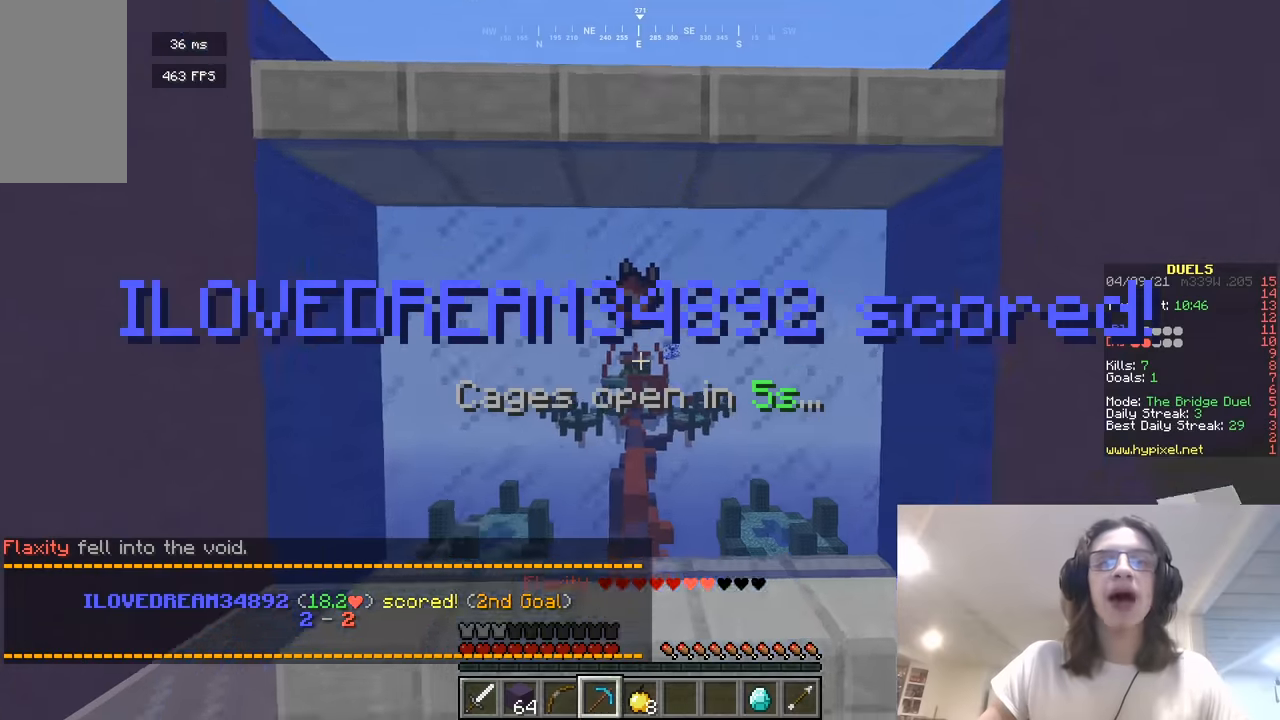
{"keys": ["w"], "mouse": ["right"], "events": [[307, "mouse_right", "down"]]}
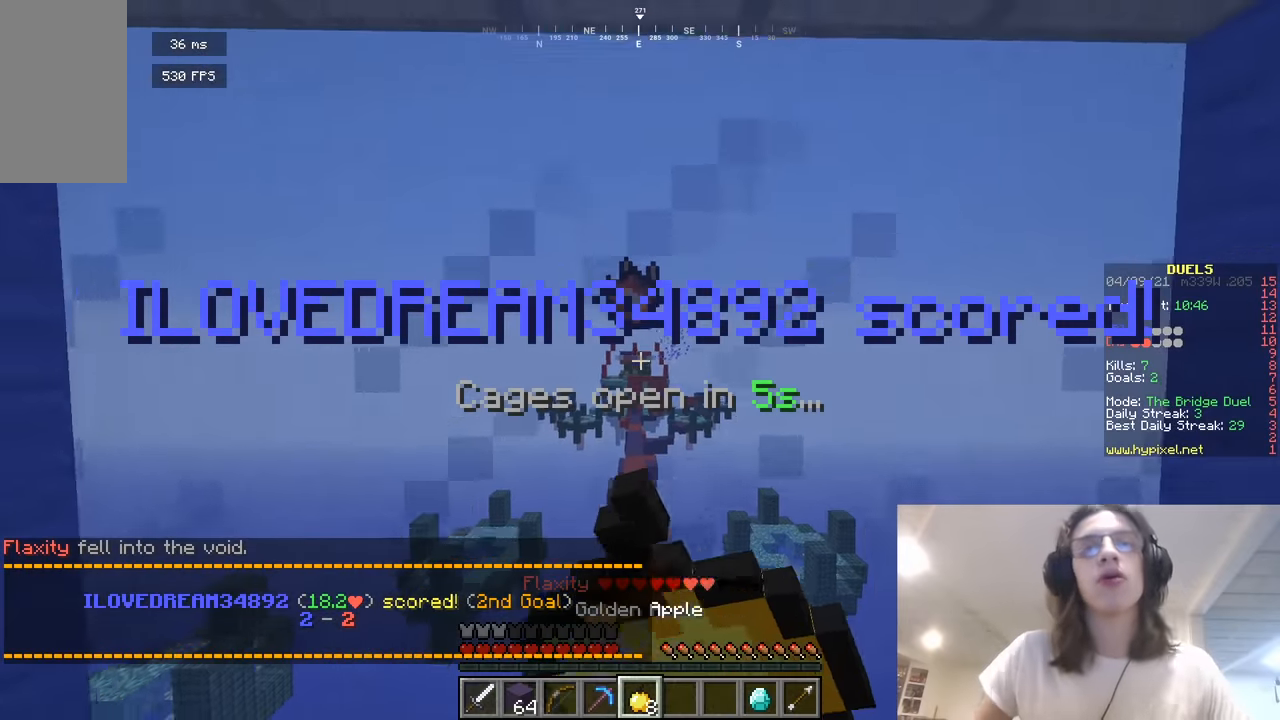
{"keys": [], "mouse": ["right"], "events": [[180, "w", "up"]]}
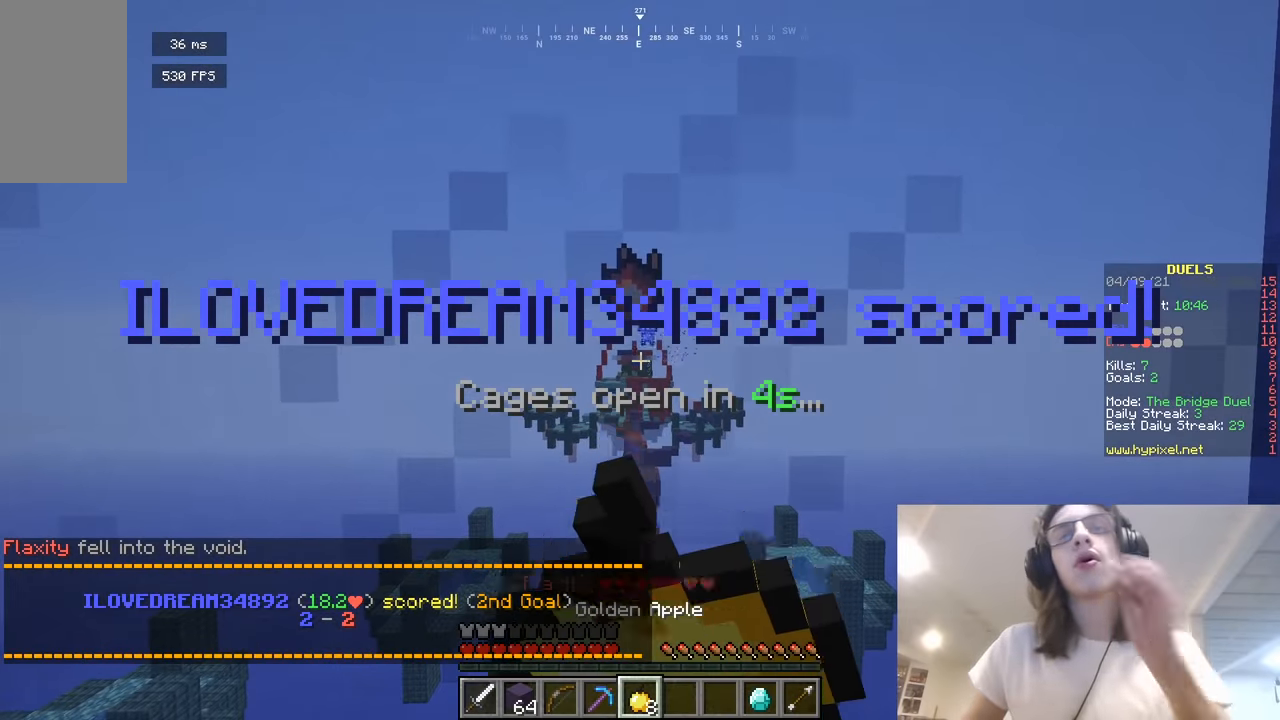
{"keys": [], "mouse": ["right"], "events": []}
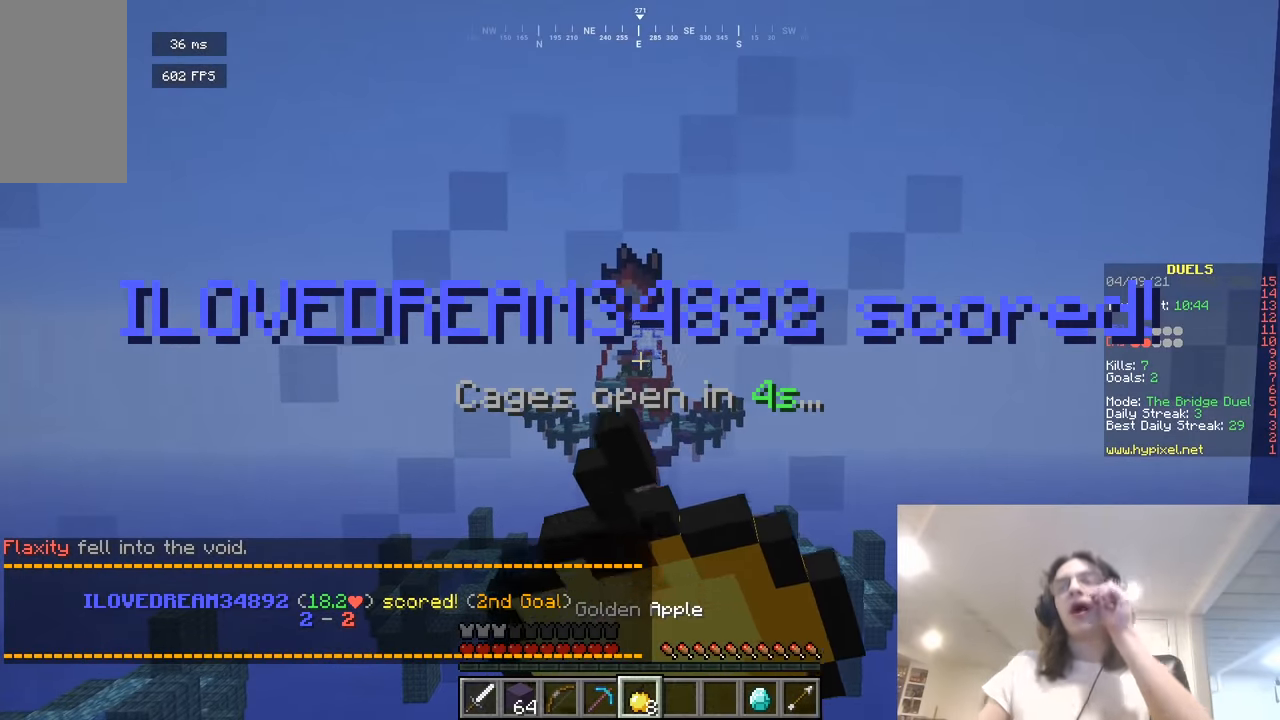
{"keys": [], "mouse": ["right"], "events": []}
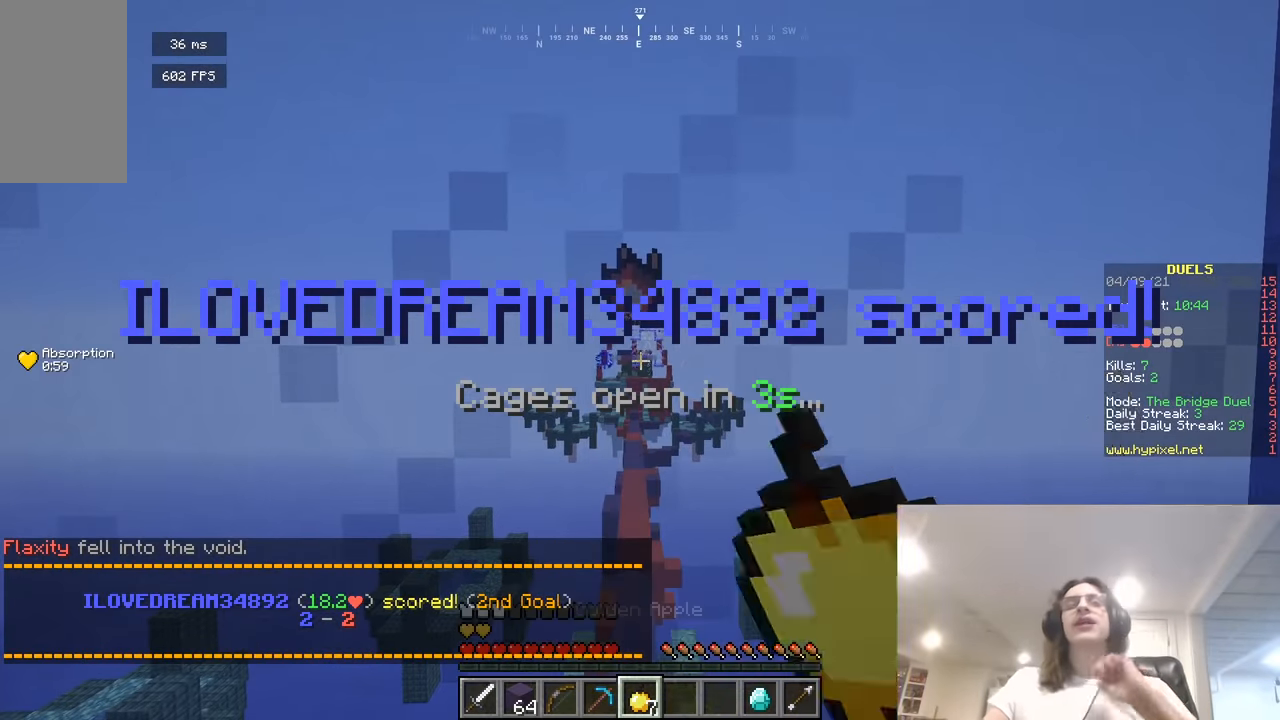
{"keys": [], "mouse": ["right"], "events": []}